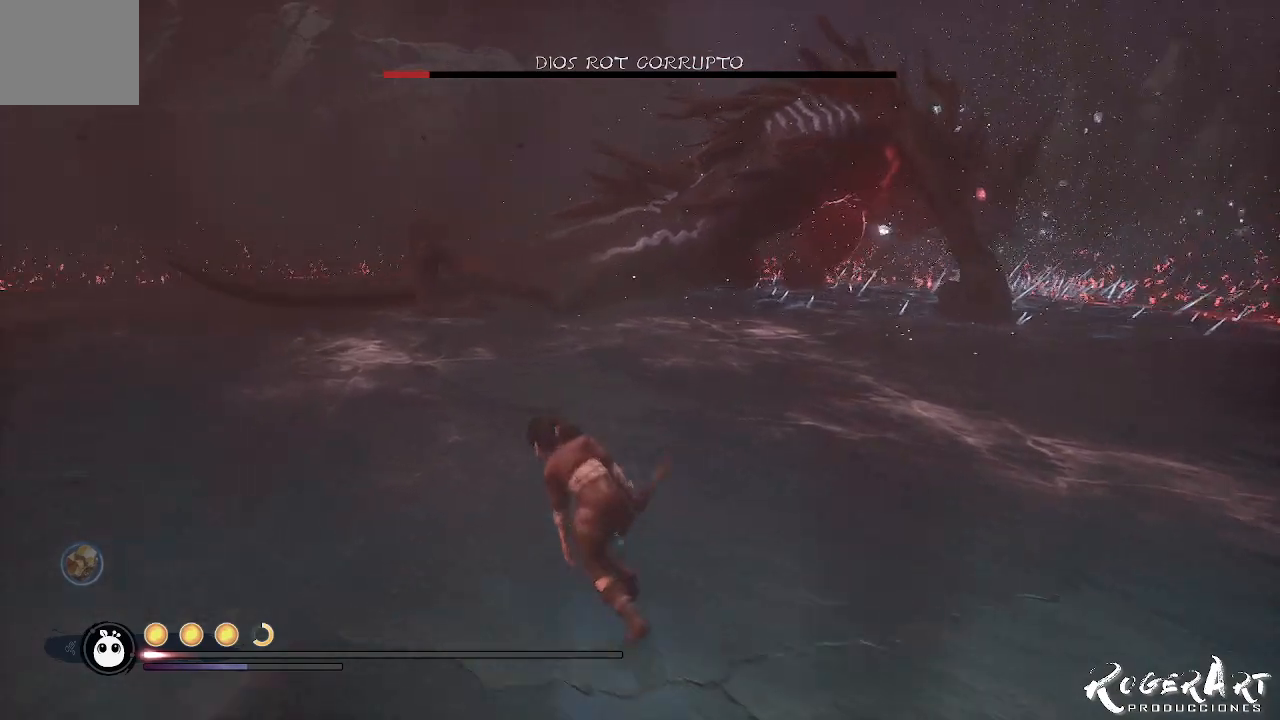
Gameplay with a controller (PlayStation layout); each line is a JSON object with the inputs held at the frame after it. "events" lists button and stick changes between this image and that frame as [ms after this image, input, new state], when the widget could be followed in between.
{"buttons": [], "left_stick": "left", "right_stick": "center", "events": [[67, "right_stick", "left"], [400, "right_stick", "center"]]}
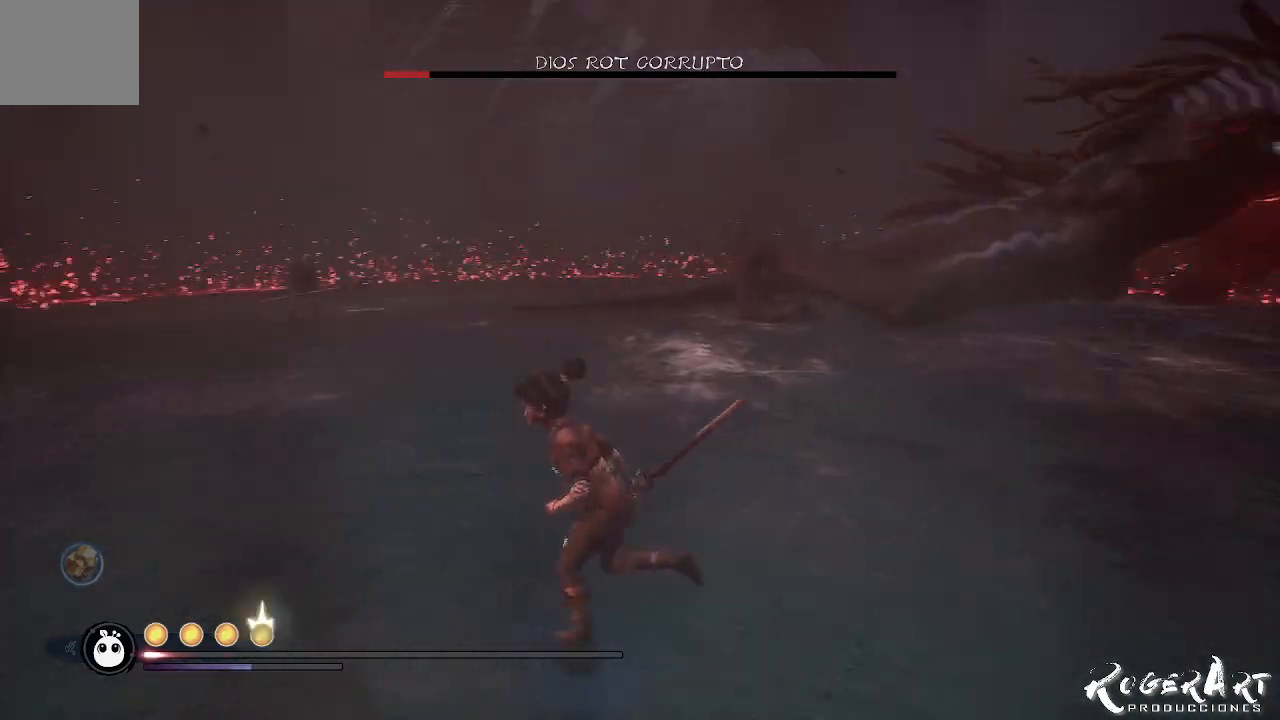
{"buttons": [], "left_stick": "left", "right_stick": "right", "events": [[400, "right_stick", "right"]]}
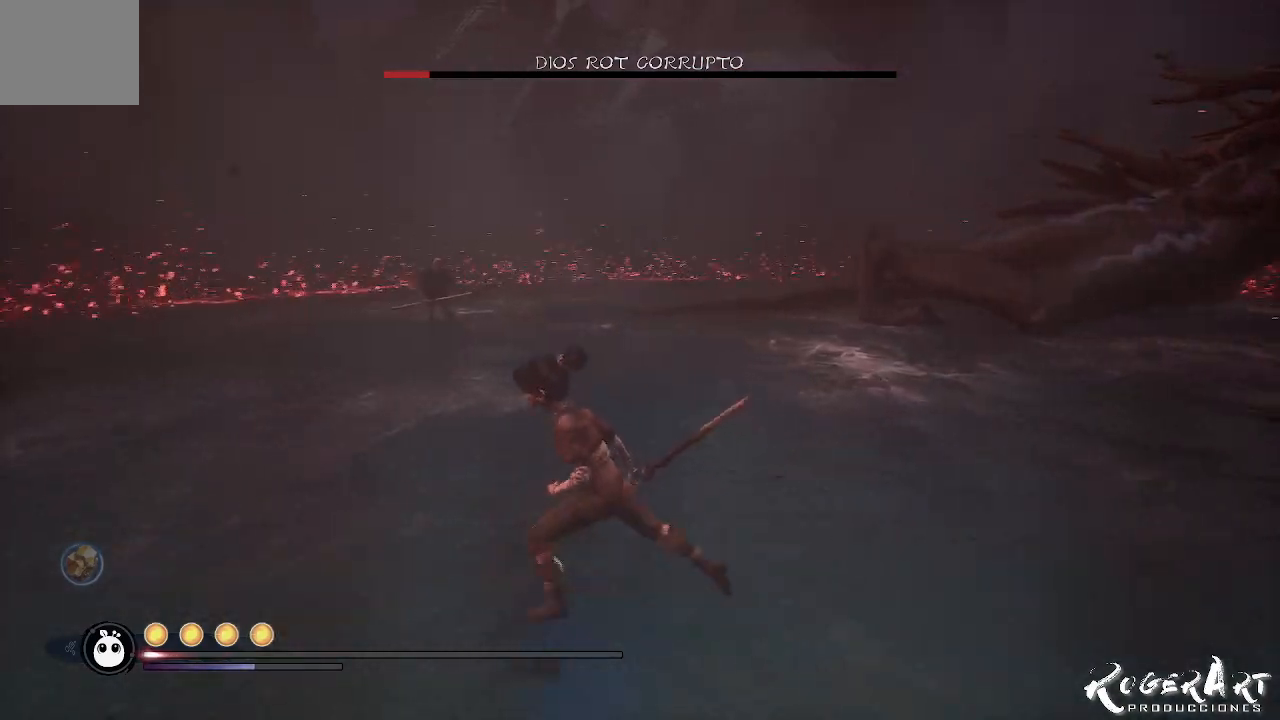
{"buttons": [], "left_stick": "up-left", "right_stick": "right", "events": [[233, "right_stick", "center"], [367, "left_stick", "up-left"], [500, "right_stick", "right"]]}
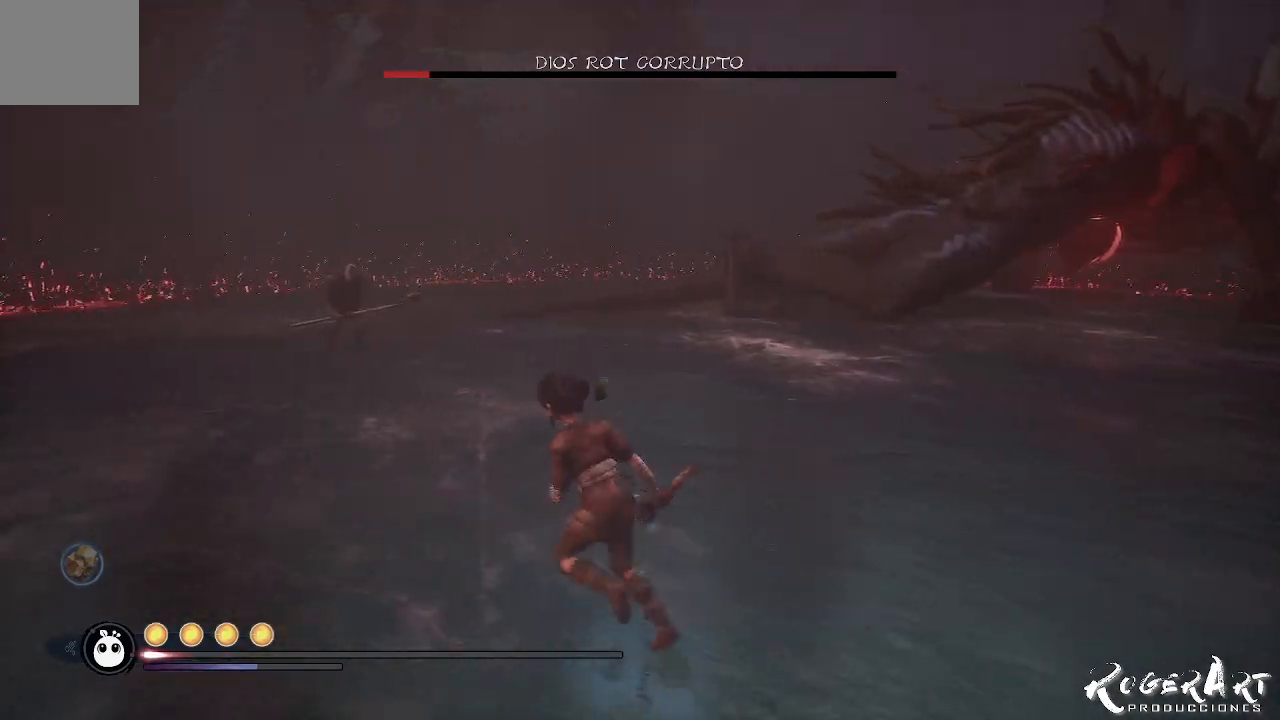
{"buttons": [], "left_stick": "up-left", "right_stick": "center", "events": [[200, "right_stick", "center"]]}
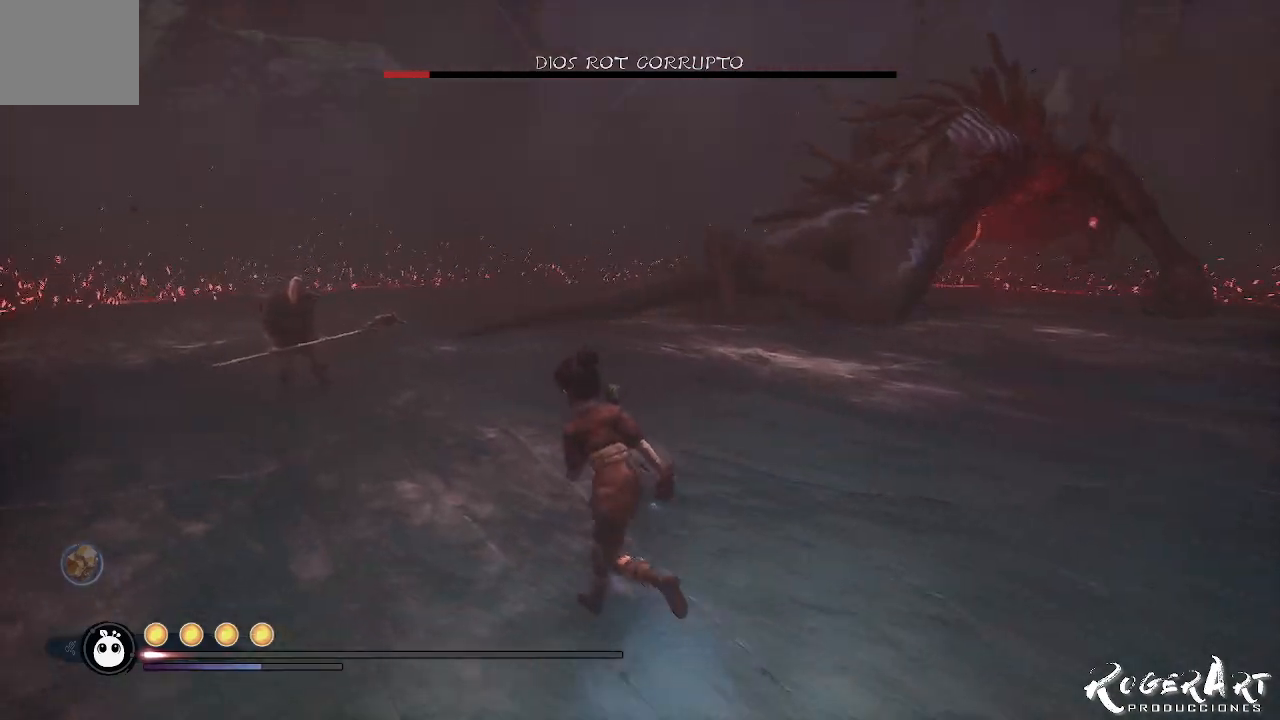
{"buttons": [], "left_stick": "center", "right_stick": "center", "events": [[267, "right_stick", "right"], [467, "right_stick", "center"], [500, "left_stick", "center"]]}
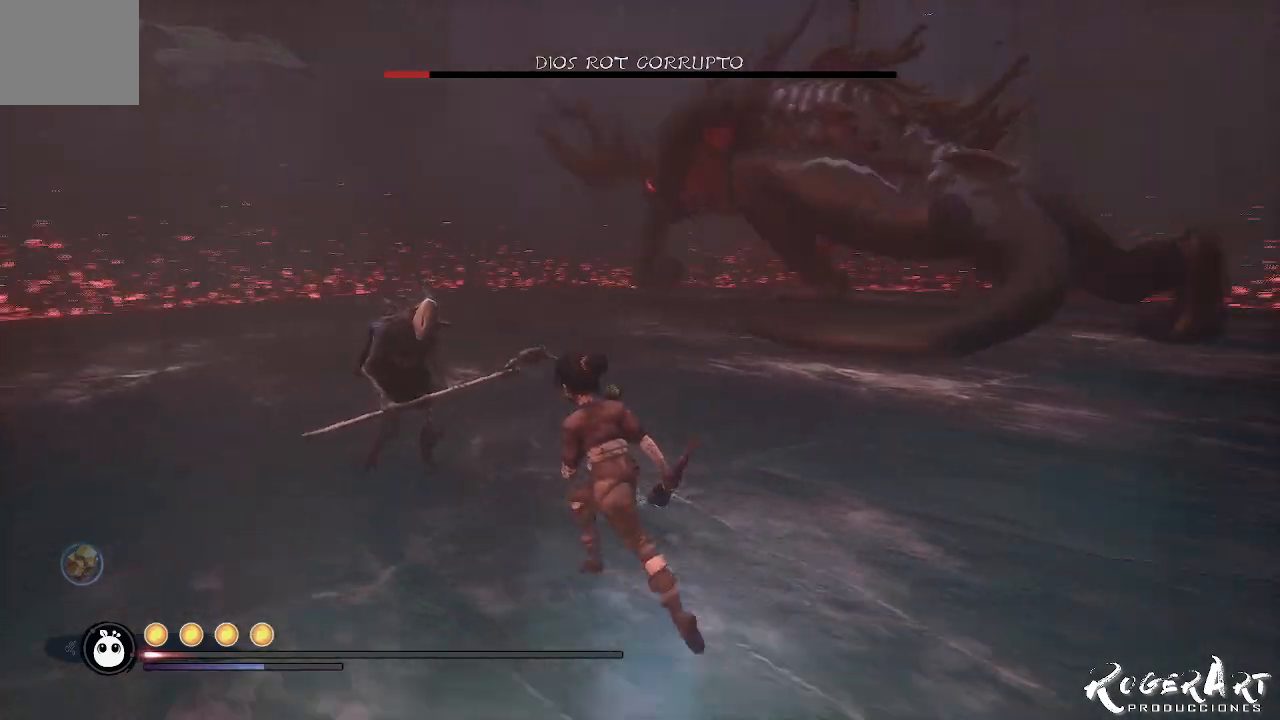
{"buttons": [], "left_stick": "center", "right_stick": "center", "events": []}
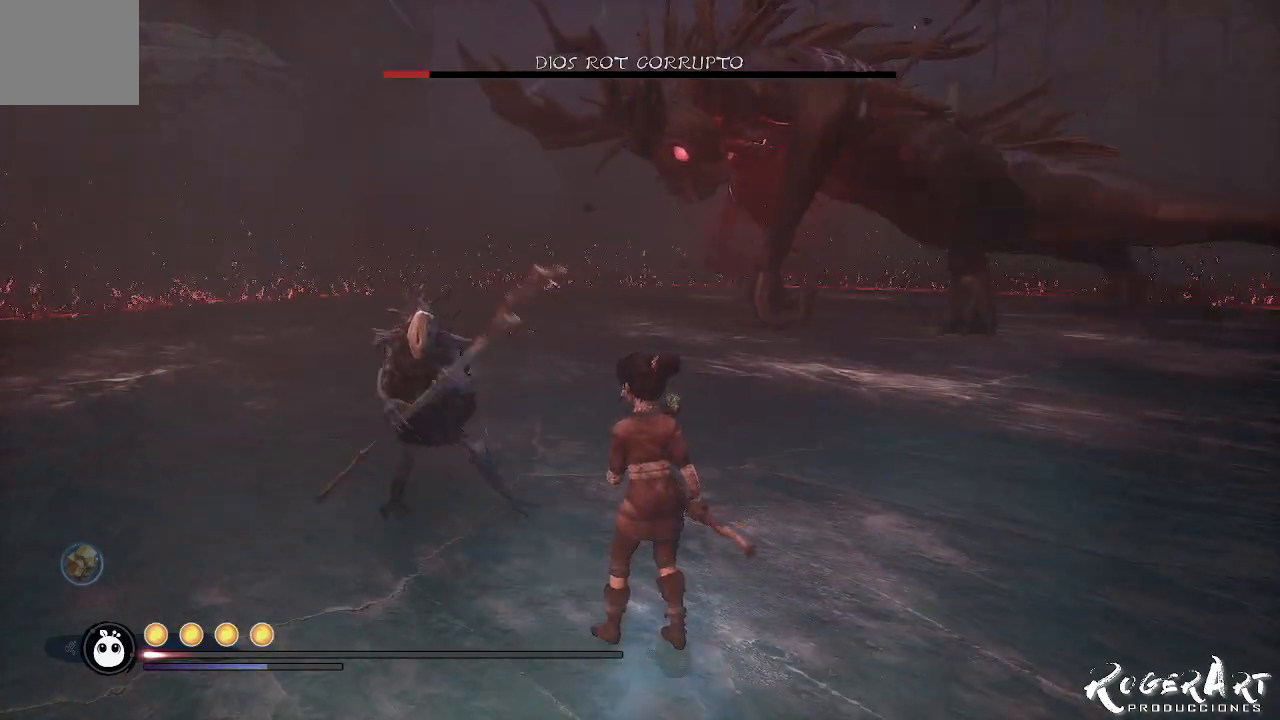
{"buttons": [], "left_stick": "center", "right_stick": "center", "events": []}
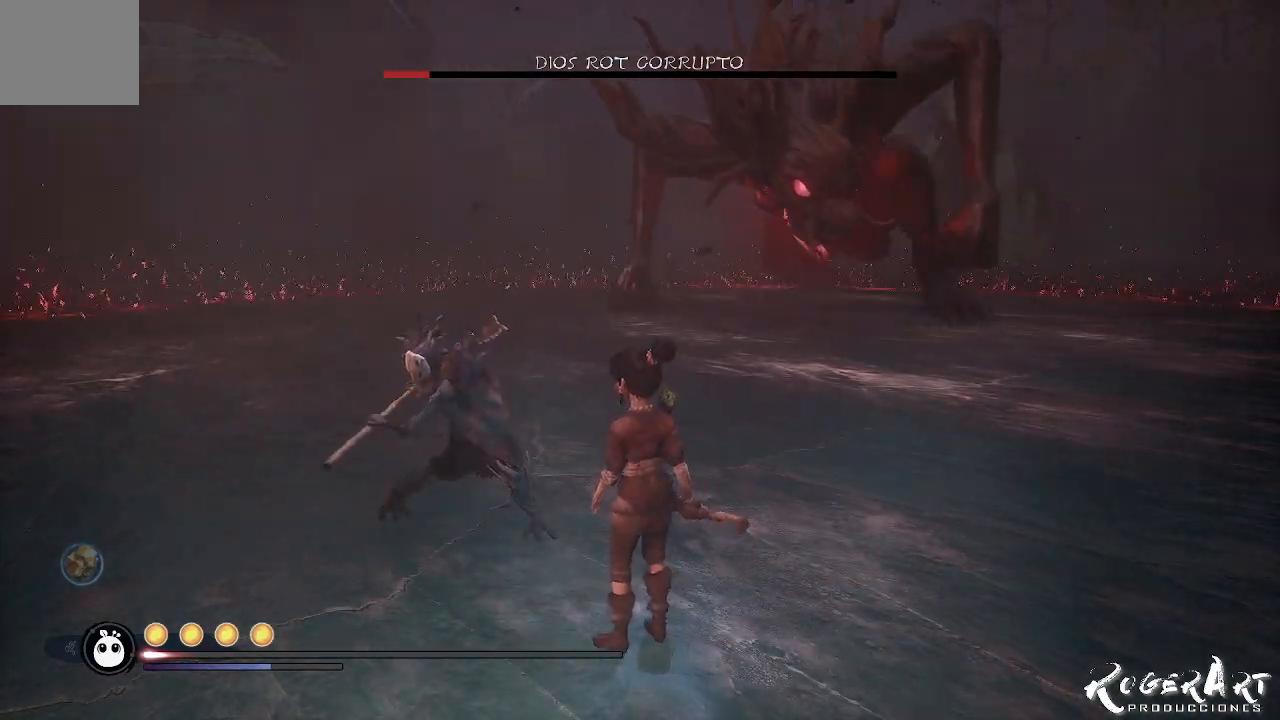
{"buttons": ["L1"], "left_stick": "center", "right_stick": "center", "events": [[300, "L1", "down"]]}
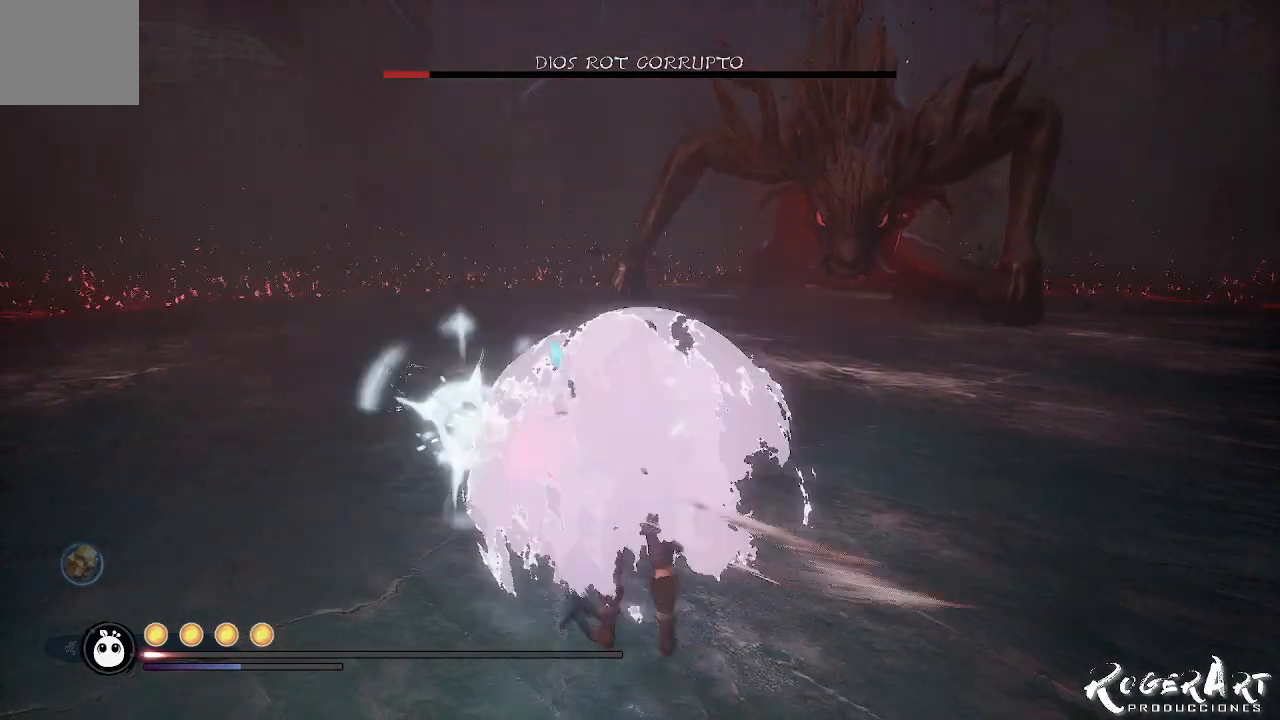
{"buttons": [], "left_stick": "center", "right_stick": "center", "events": [[500, "L1", "up"]]}
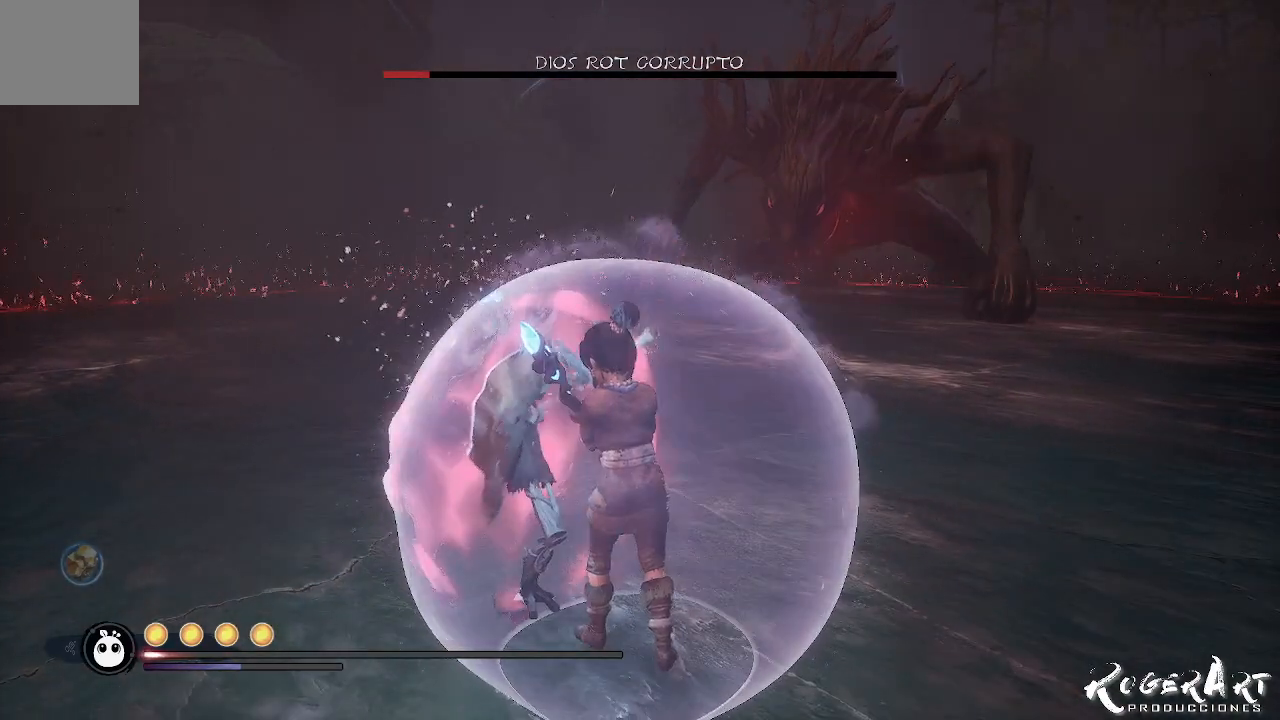
{"buttons": [], "left_stick": "down-right", "right_stick": "center", "events": [[33, "left_stick", "down"], [200, "CIRCLE", "down"], [267, "CIRCLE", "up"], [333, "left_stick", "down-right"], [367, "CIRCLE", "down"], [433, "CIRCLE", "up"]]}